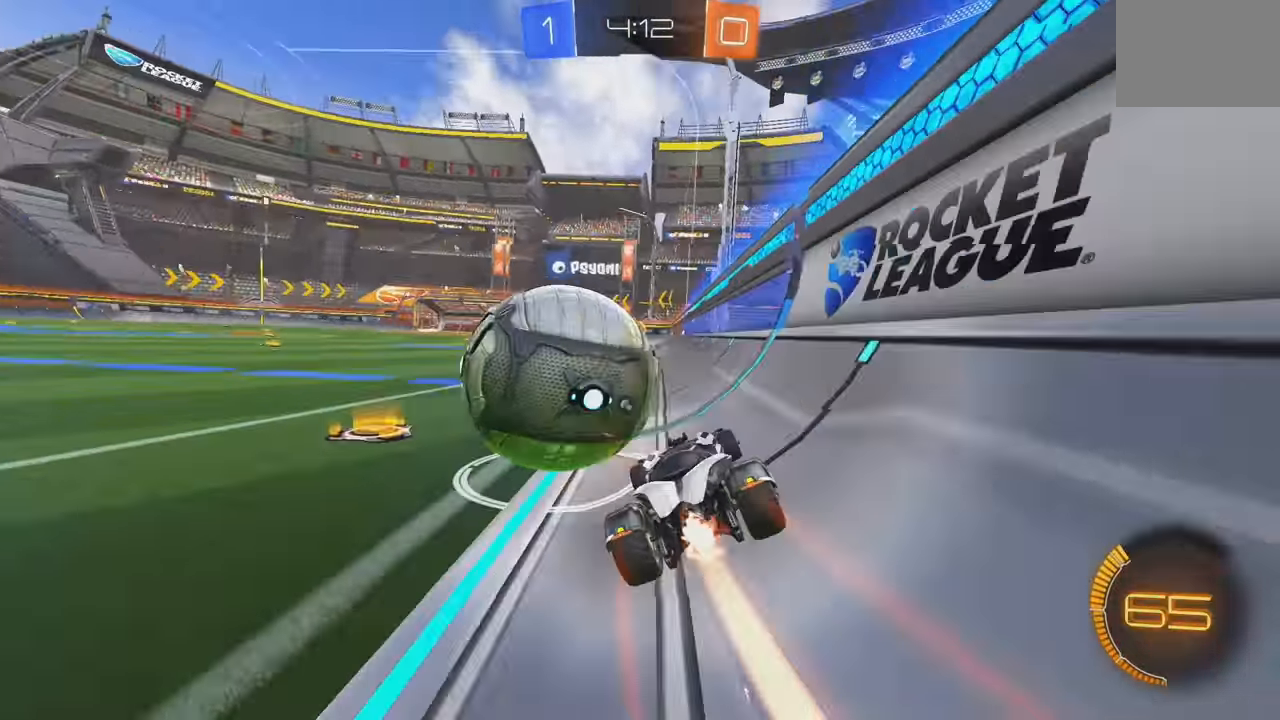
Gameplay with a controller (Xbox layout); each line is a JSON object with the inputs held at the frame after it (dt_ms = milliseconds from this image to that frame). "events" lists button and stick changes between this image and that frame as [ms after this image, input, new state], when the widget could be followed in between. Not read: DPAD_DOWN DPAD_LEFT DPAD_RIGHT DPAD_UP L3 R3 SELECT START right_stick.
{"dt_ms": 500, "buttons": ["B", "R2"], "left_stick": "left", "events": [[67, "left_stick", "center"], [233, "left_stick", "left"], [333, "L1", "down"], [400, "B", "up"], [450, "L1", "up"], [500, "B", "down"]]}
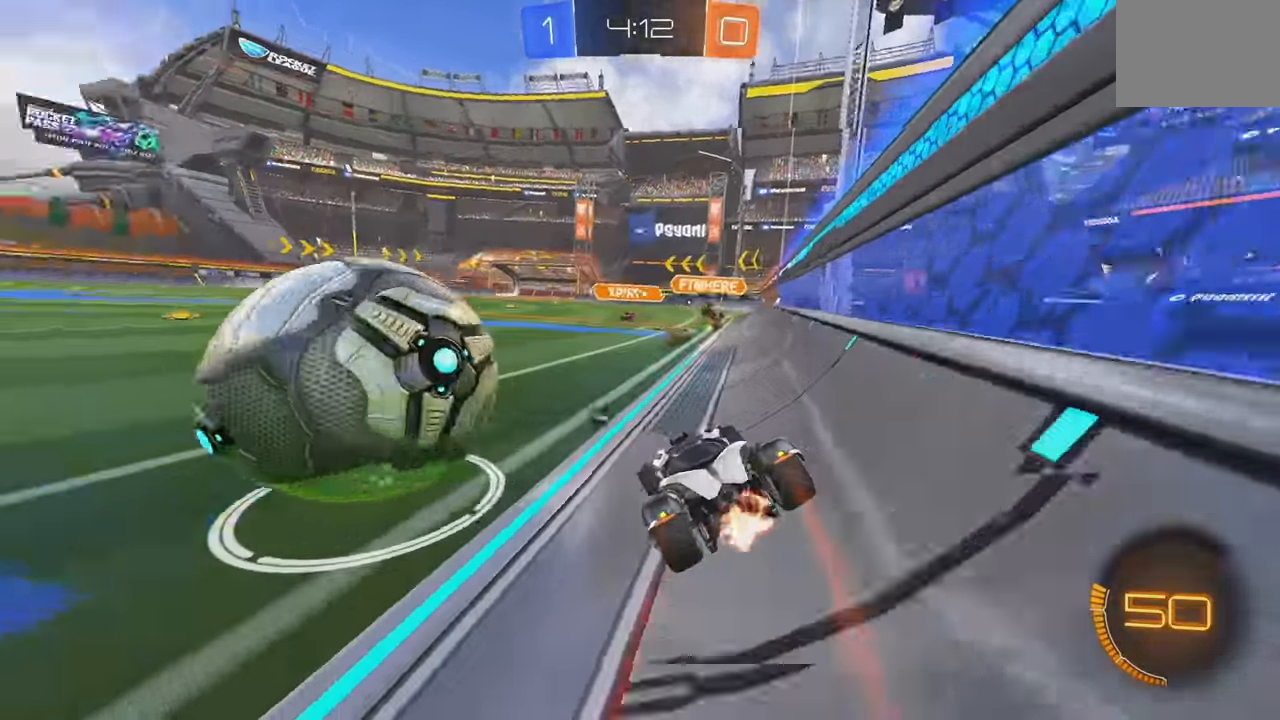
{"dt_ms": 500, "buttons": ["L2"], "left_stick": "down-right", "events": [[167, "B", "up"], [417, "R2", "up"], [467, "left_stick", "down-right"], [500, "L2", "down"]]}
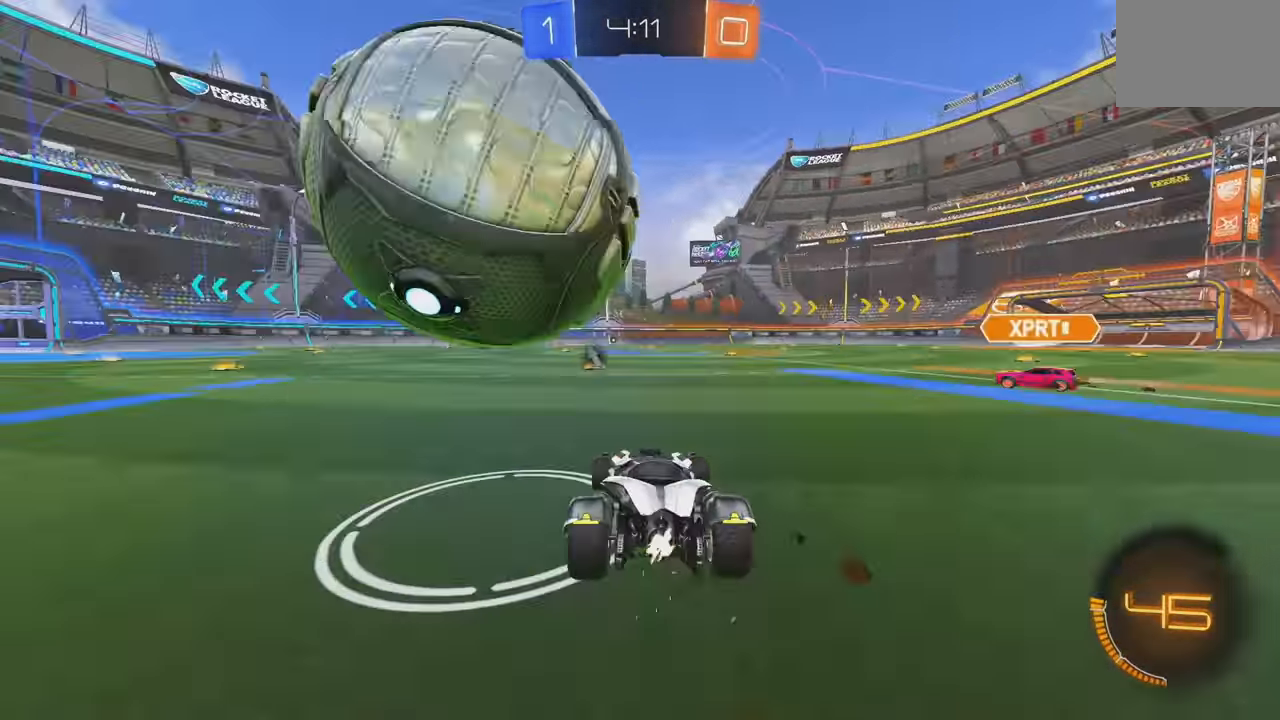
{"dt_ms": 500, "buttons": ["A", "L1", "R2"], "left_stick": "up-right", "events": [[83, "R2", "down"], [100, "left_stick", "center"], [117, "A", "down"], [117, "L2", "up"], [317, "A", "up"], [333, "L1", "down"], [333, "left_stick", "up"], [383, "A", "down"], [383, "left_stick", "up-right"]]}
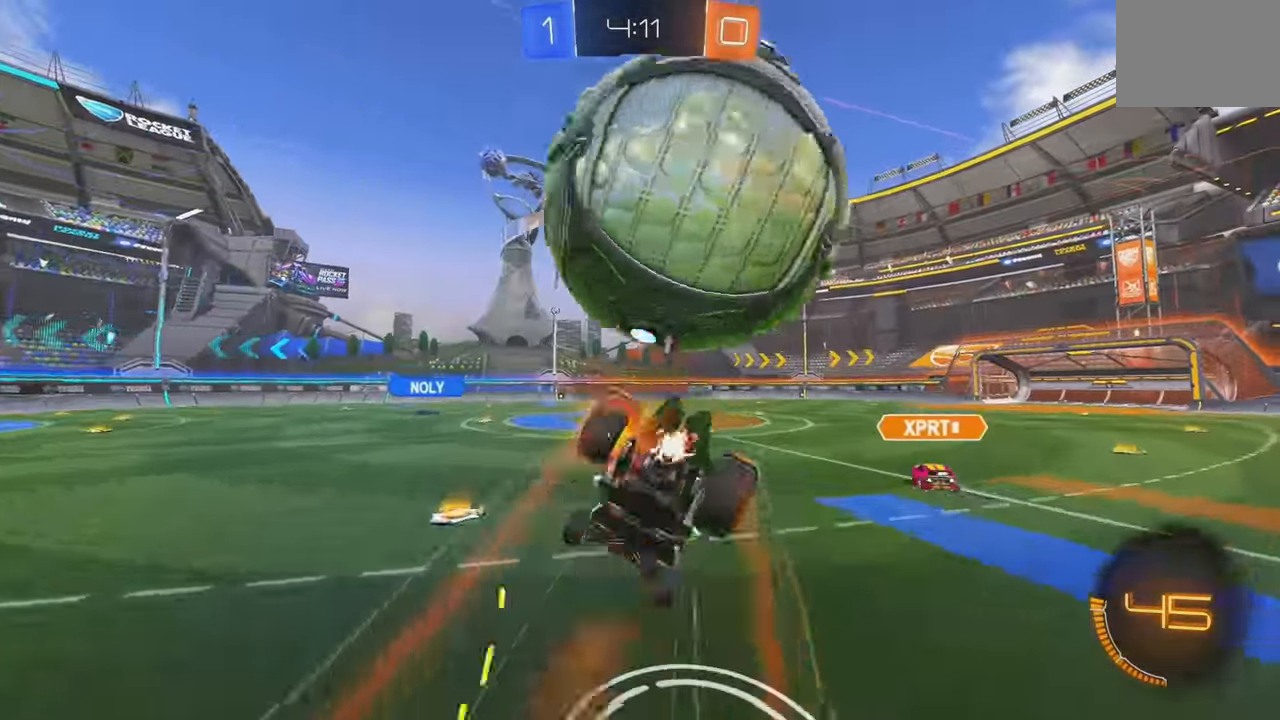
{"dt_ms": 500, "buttons": ["A", "L1"], "left_stick": "right"}
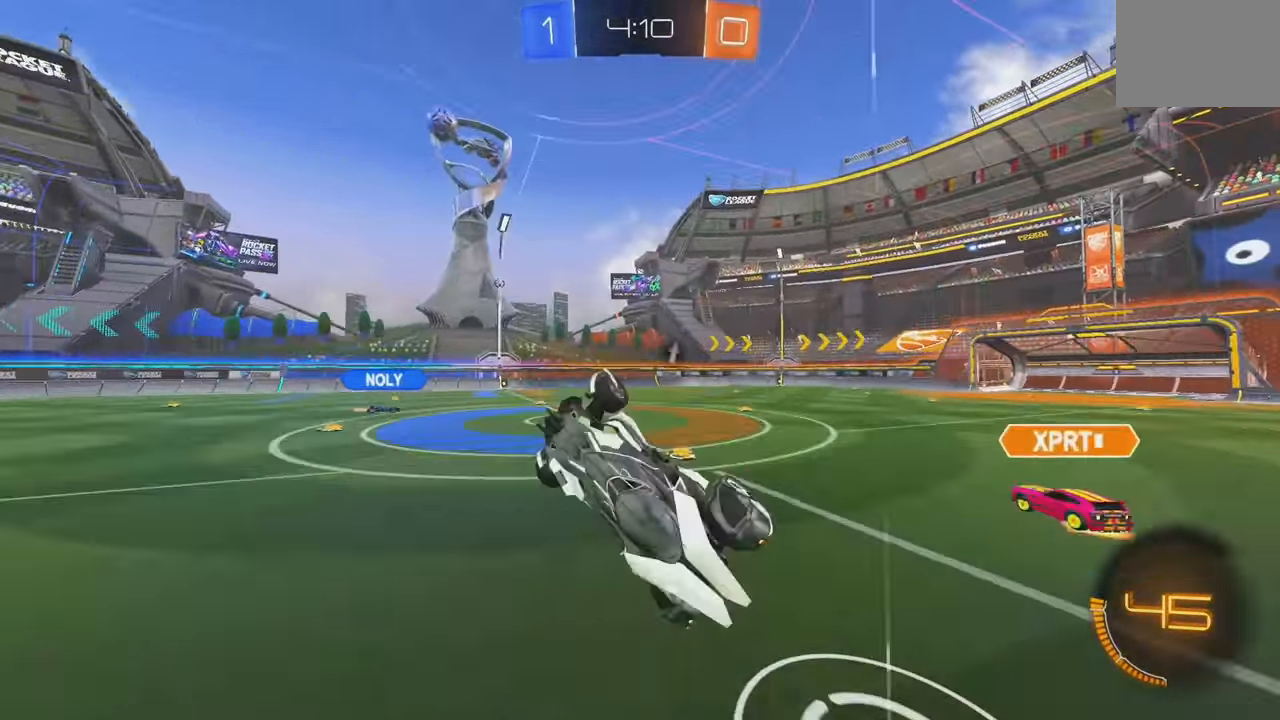
{"dt_ms": 500, "buttons": [], "left_stick": "left", "events": [[17, "A", "up"], [33, "L1", "up"], [183, "left_stick", "center"], [317, "Y", "down"], [383, "Y", "up"], [400, "left_stick", "left"]]}
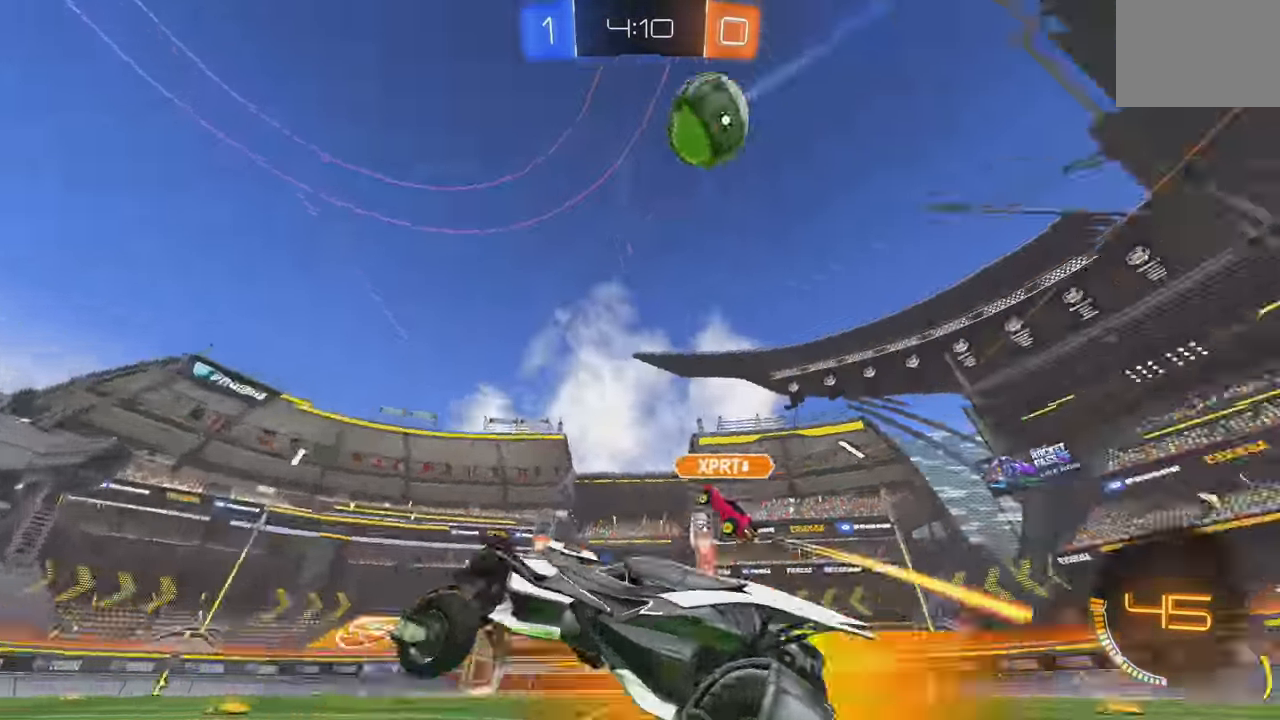
{"dt_ms": 500, "buttons": [], "left_stick": "center"}
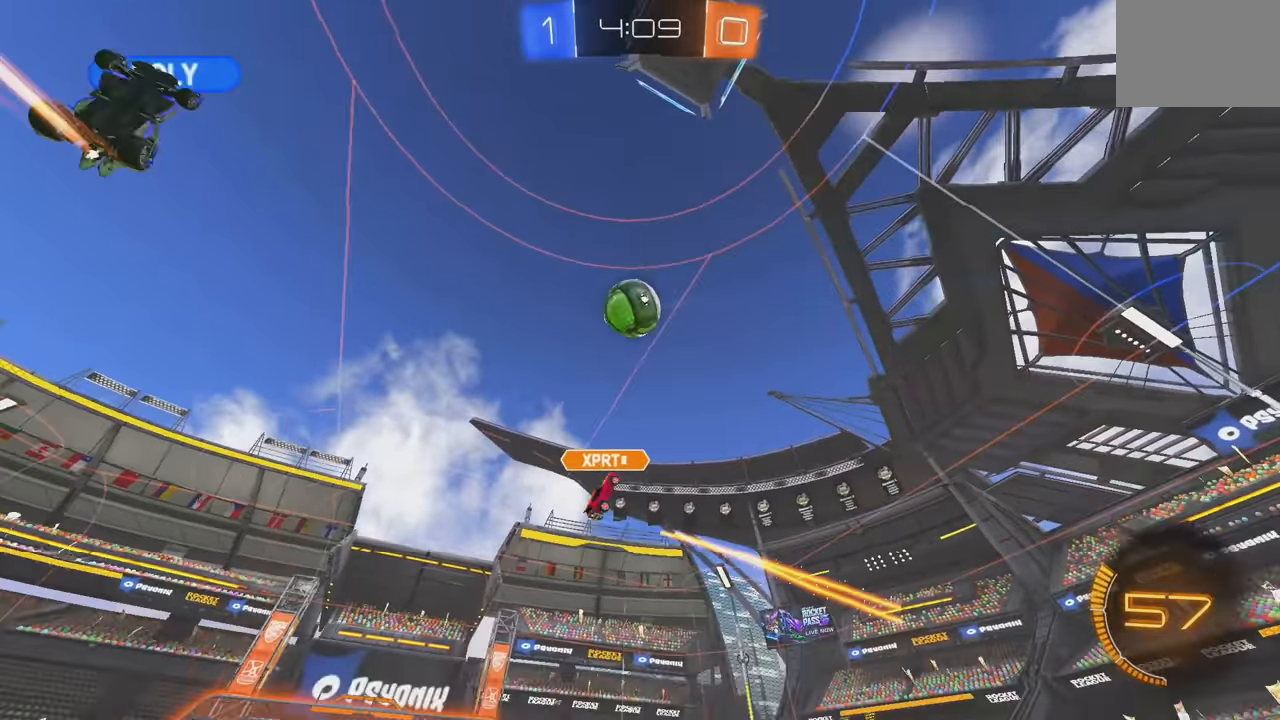
{"dt_ms": 500, "buttons": ["R2"], "left_stick": "right", "events": [[117, "R2", "down"], [117, "left_stick", "right"], [400, "L1", "down"], [483, "L1", "up"]]}
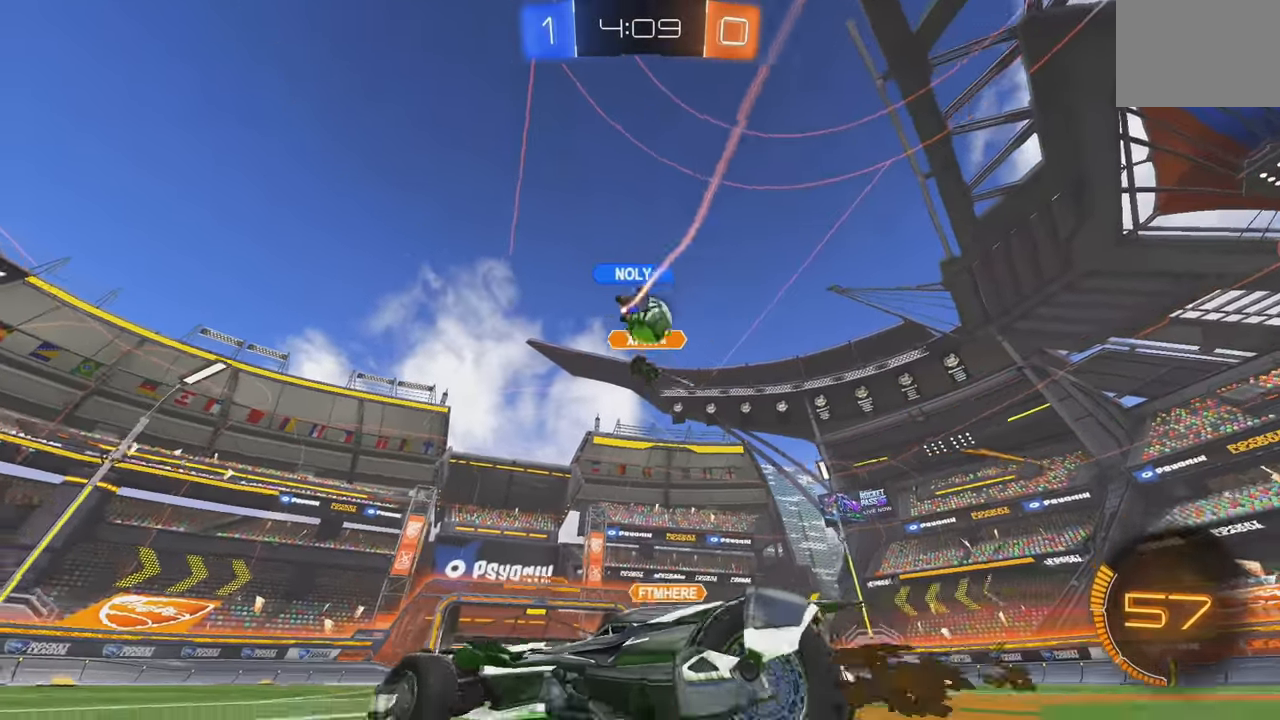
{"dt_ms": 500, "buttons": ["B", "R2"], "left_stick": "right", "events": [[333, "B", "down"]]}
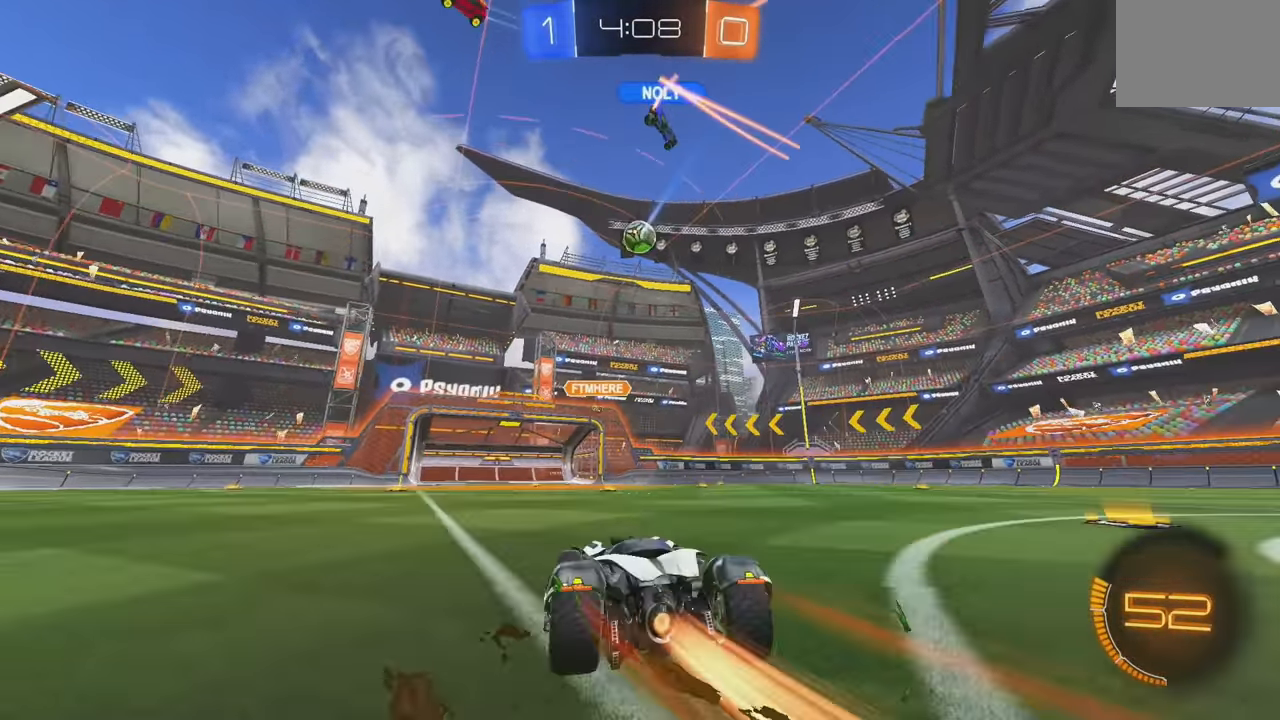
{"dt_ms": 500, "buttons": ["R2"], "left_stick": "right", "events": [[17, "B", "up"], [117, "L1", "down"], [200, "L1", "up"]]}
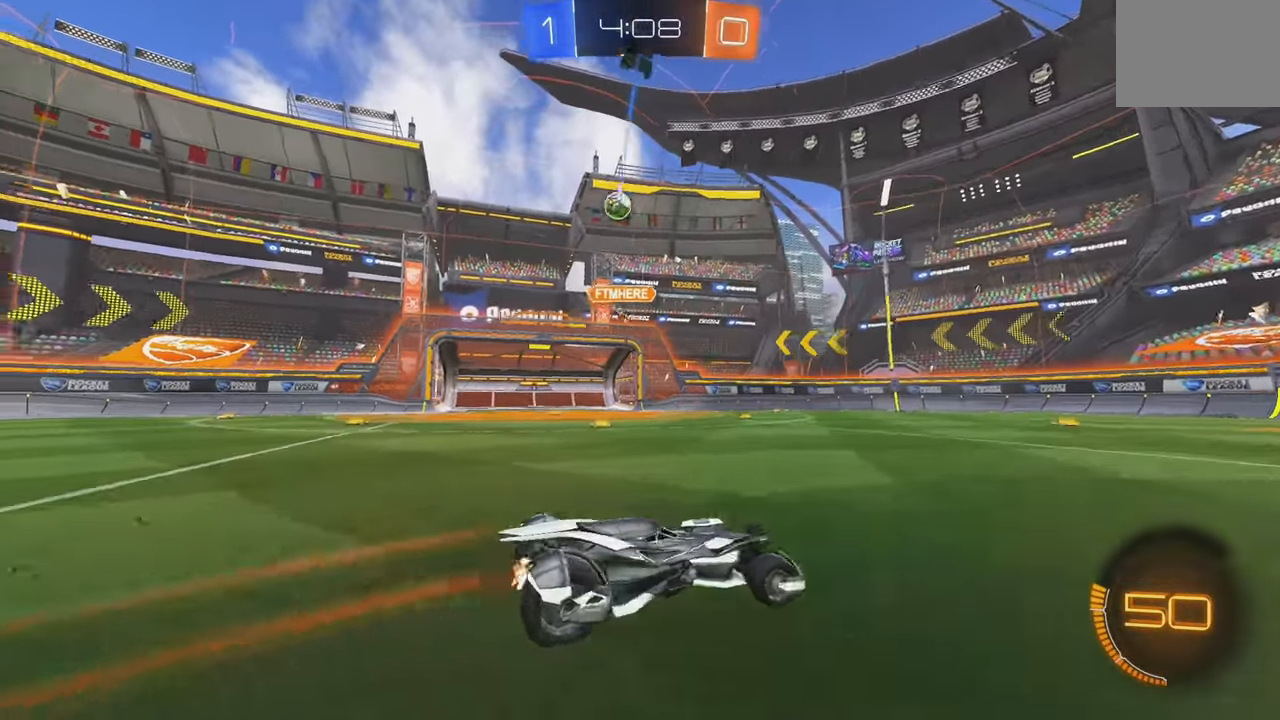
{"dt_ms": 500, "buttons": ["R2"], "left_stick": "center", "events": [[367, "left_stick", "center"]]}
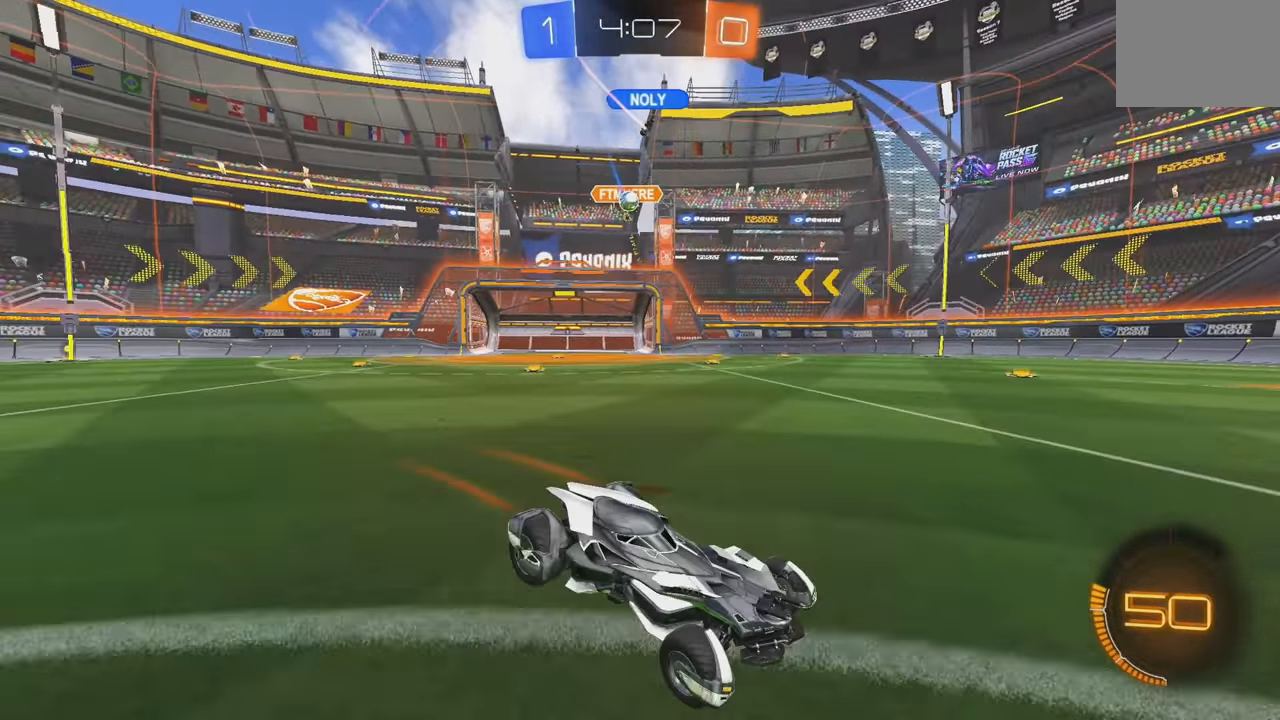
{"dt_ms": 500, "buttons": ["L1", "R2"], "left_stick": "left", "events": [[67, "left_stick", "right"], [150, "L1", "down"], [233, "L1", "up"], [367, "left_stick", "left"], [417, "L1", "down"]]}
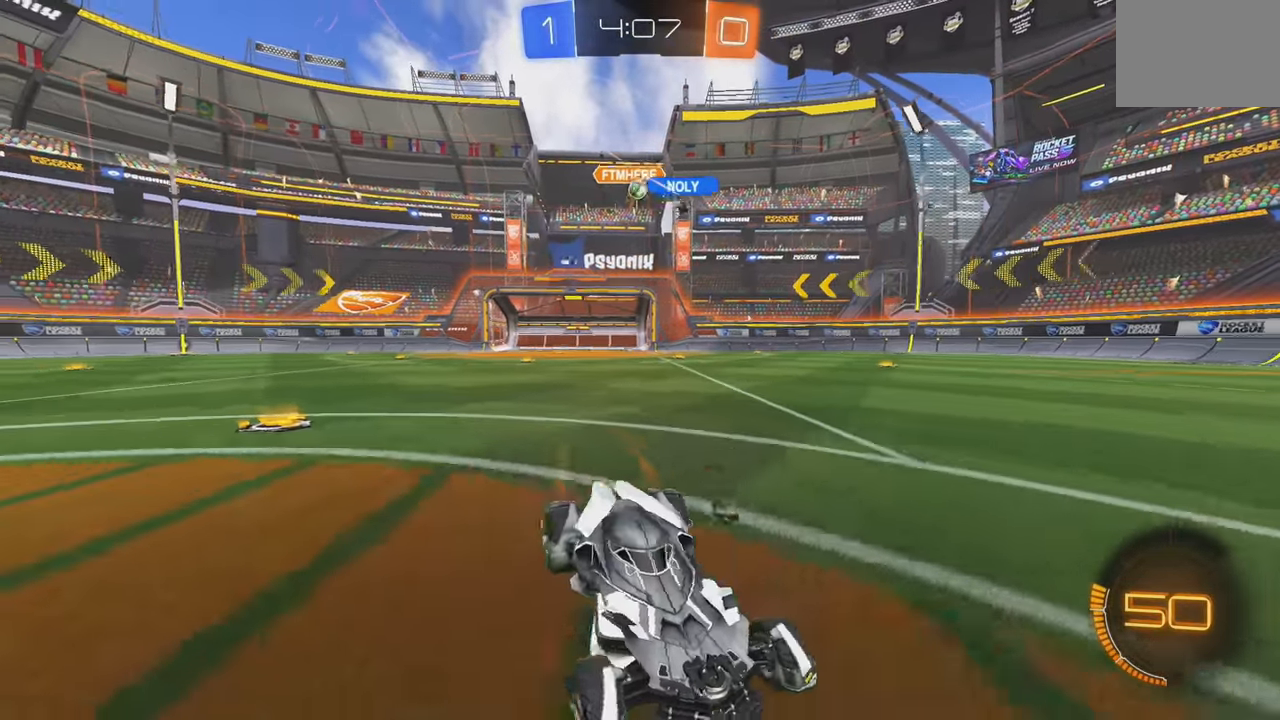
{"dt_ms": 500, "buttons": ["R2"], "left_stick": "left", "events": [[83, "L1", "up"]]}
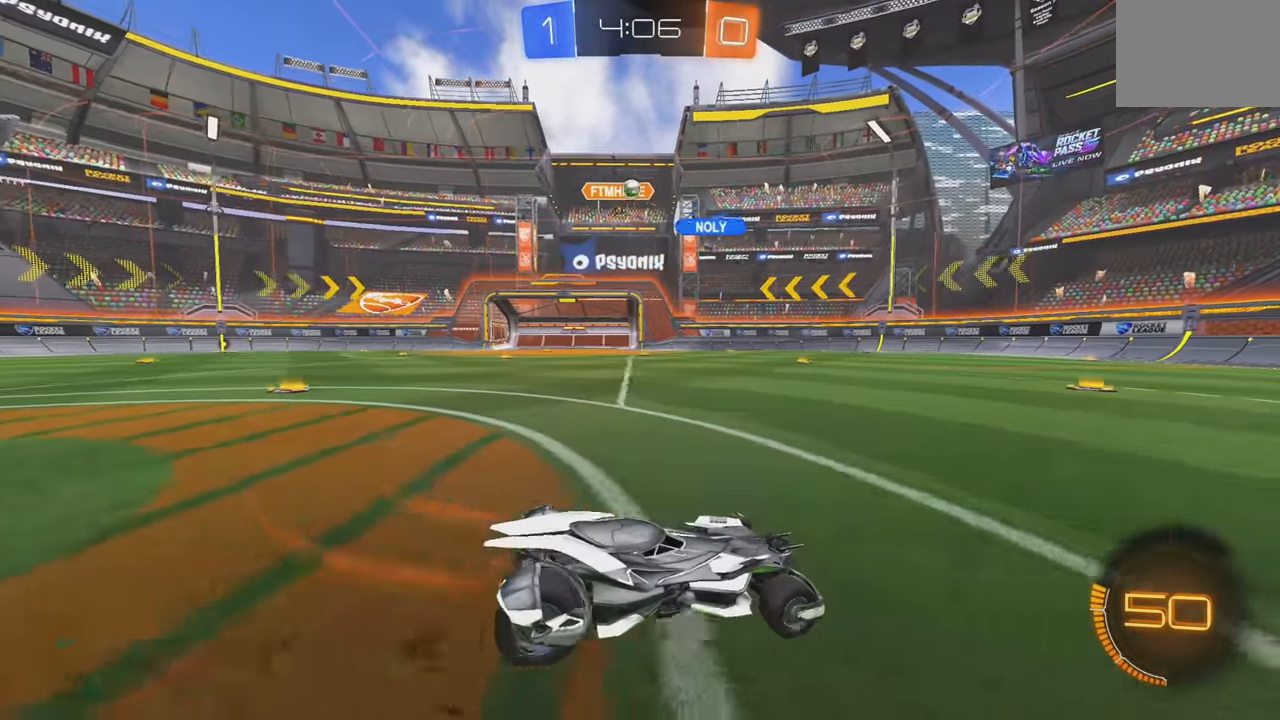
{"dt_ms": 500, "buttons": ["R2"], "left_stick": "left", "events": [[17, "left_stick", "center"], [83, "left_stick", "right"], [483, "left_stick", "left"]]}
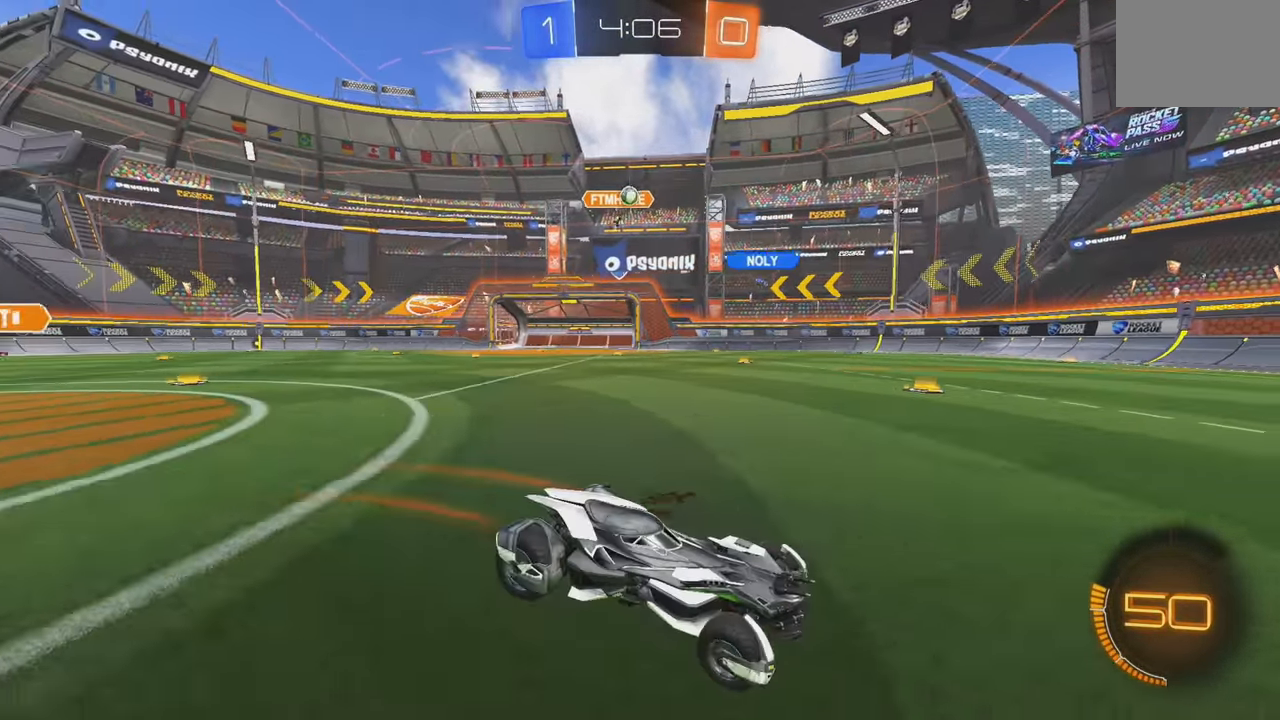
{"dt_ms": 500, "buttons": ["R2"], "left_stick": "left", "events": [[17, "L1", "down"], [167, "L1", "up"]]}
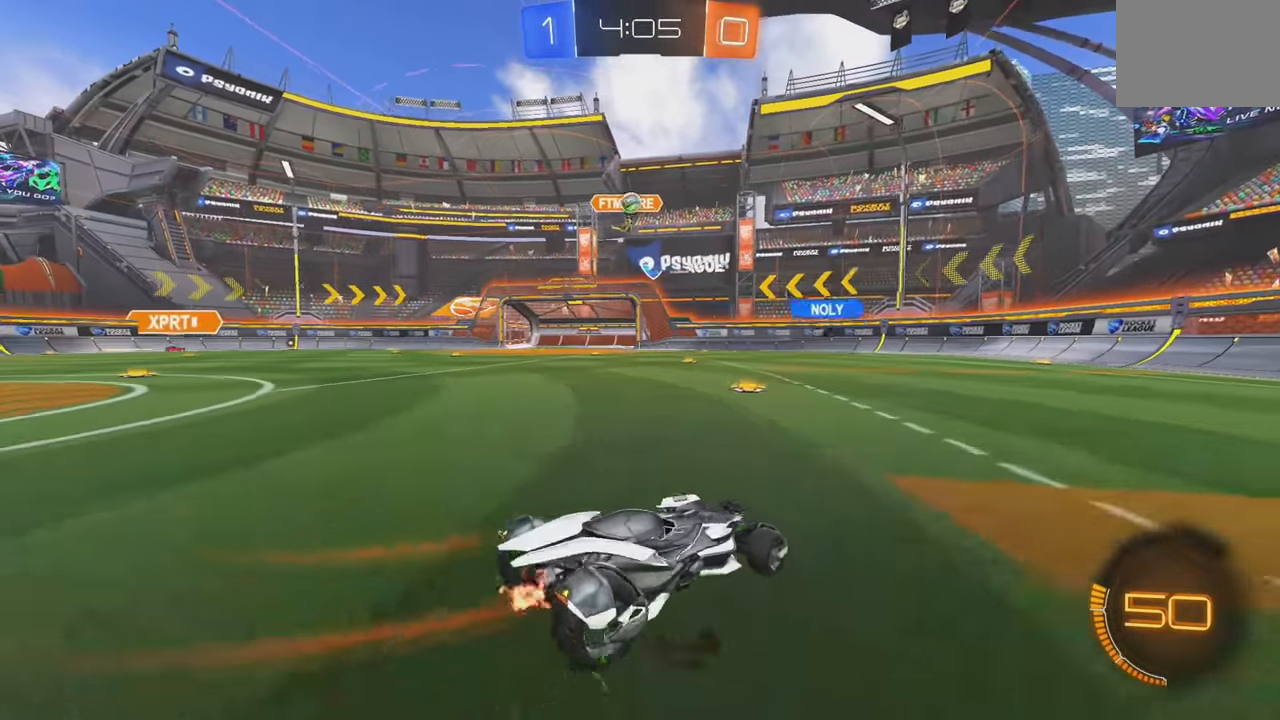
{"dt_ms": 500, "buttons": ["X", "R2"], "left_stick": "left", "events": [[83, "R2", "up"], [100, "left_stick", "center"], [117, "L2", "down"], [167, "left_stick", "down-right"], [283, "left_stick", "center"], [300, "R2", "down"], [333, "L2", "up"], [467, "X", "down"], [467, "left_stick", "left"]]}
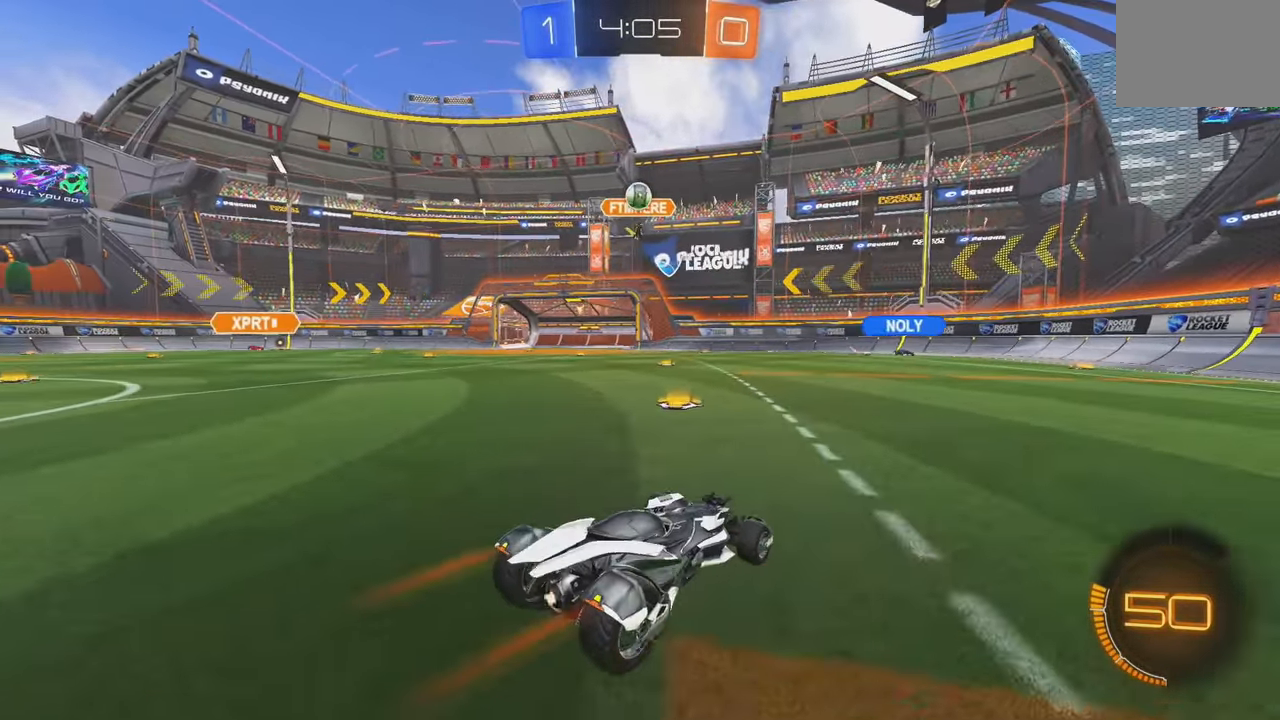
{"dt_ms": 500, "buttons": ["R2"], "left_stick": "center", "events": [[250, "X", "up"], [250, "left_stick", "center"]]}
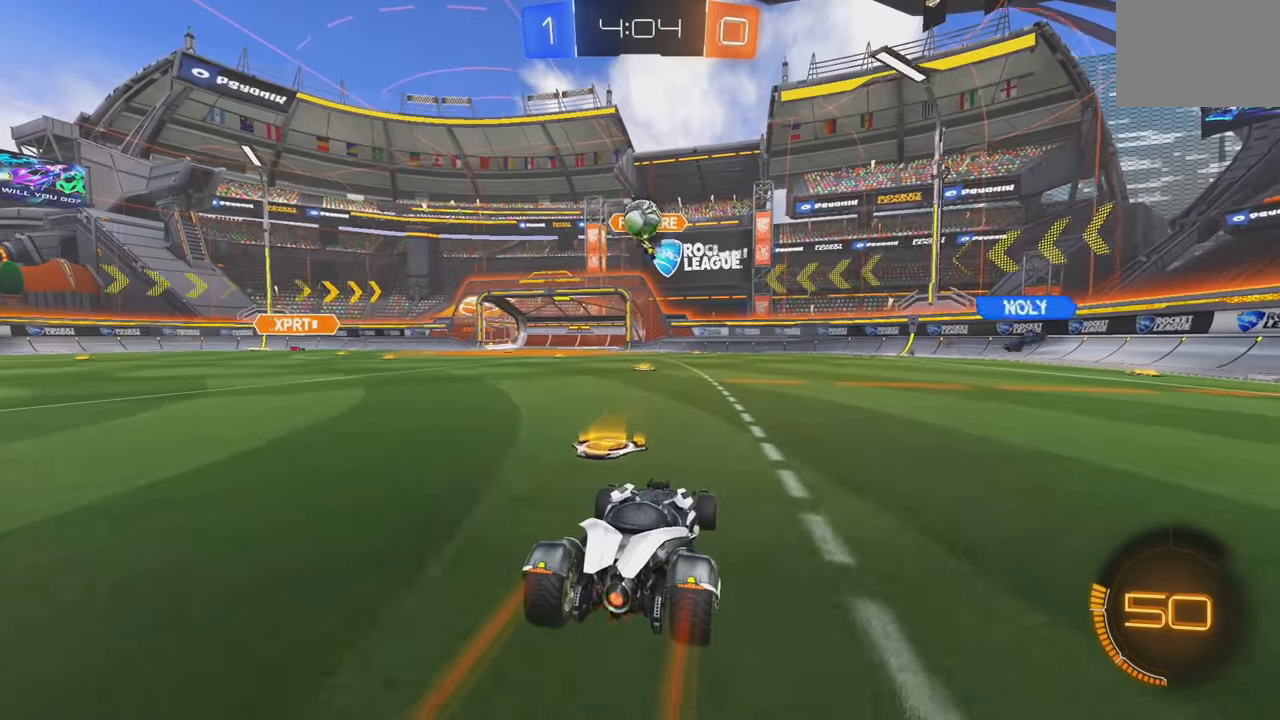
{"dt_ms": 500, "buttons": ["A", "B", "R2"], "left_stick": "down", "events": [[83, "B", "down"], [367, "left_stick", "down"], [383, "A", "down"]]}
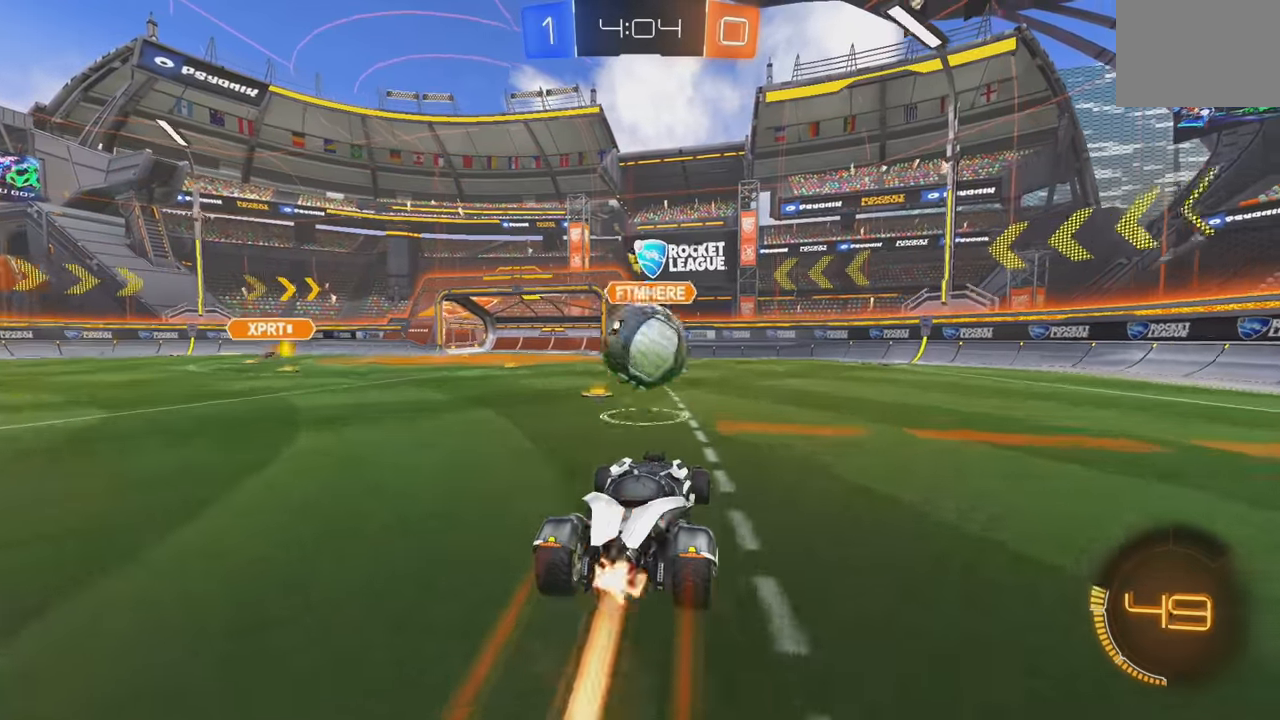
{"dt_ms": 500, "buttons": ["L1", "R2"], "left_stick": "down-left", "events": [[17, "left_stick", "center"], [67, "A", "up"], [67, "B", "up"], [83, "L1", "down"], [83, "left_stick", "up-left"], [150, "A", "down"], [267, "A", "up"], [283, "left_stick", "down-left"]]}
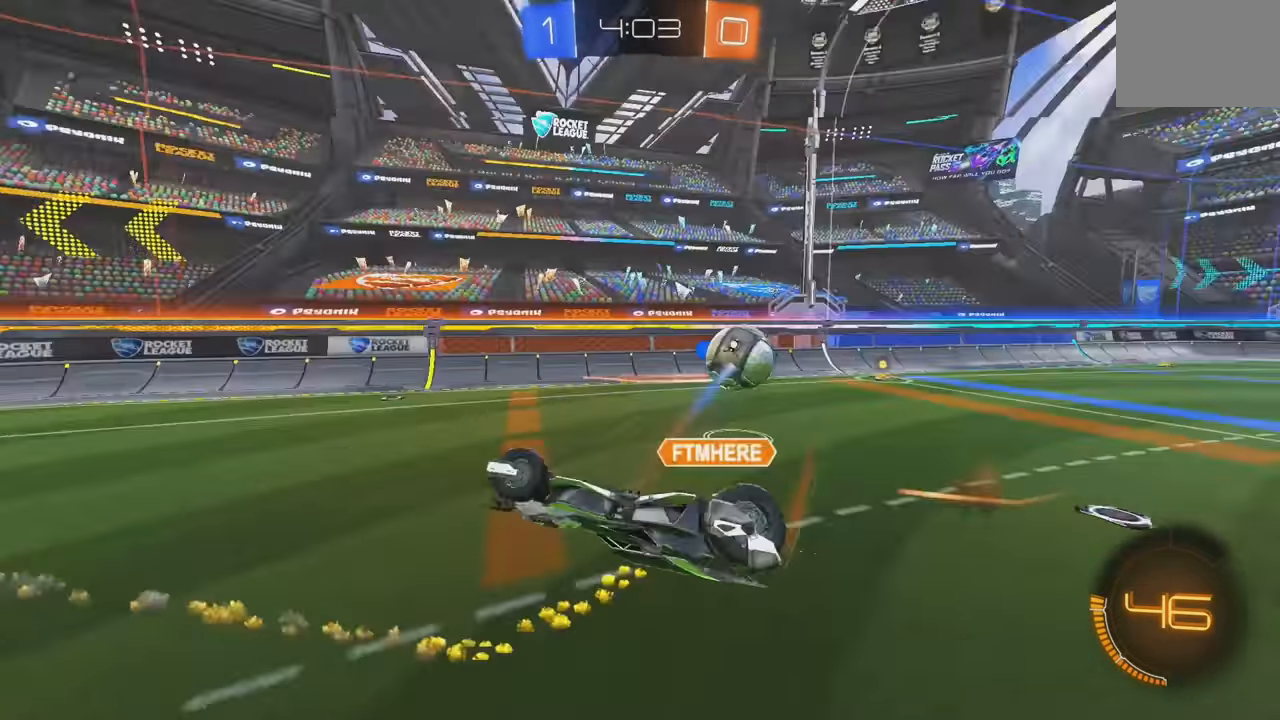
{"dt_ms": 500, "buttons": ["R2"], "left_stick": "center", "events": [[150, "R2", "up"], [233, "left_stick", "left"], [350, "R2", "down"], [367, "left_stick", "up-left"], [450, "L1", "up"], [483, "left_stick", "center"]]}
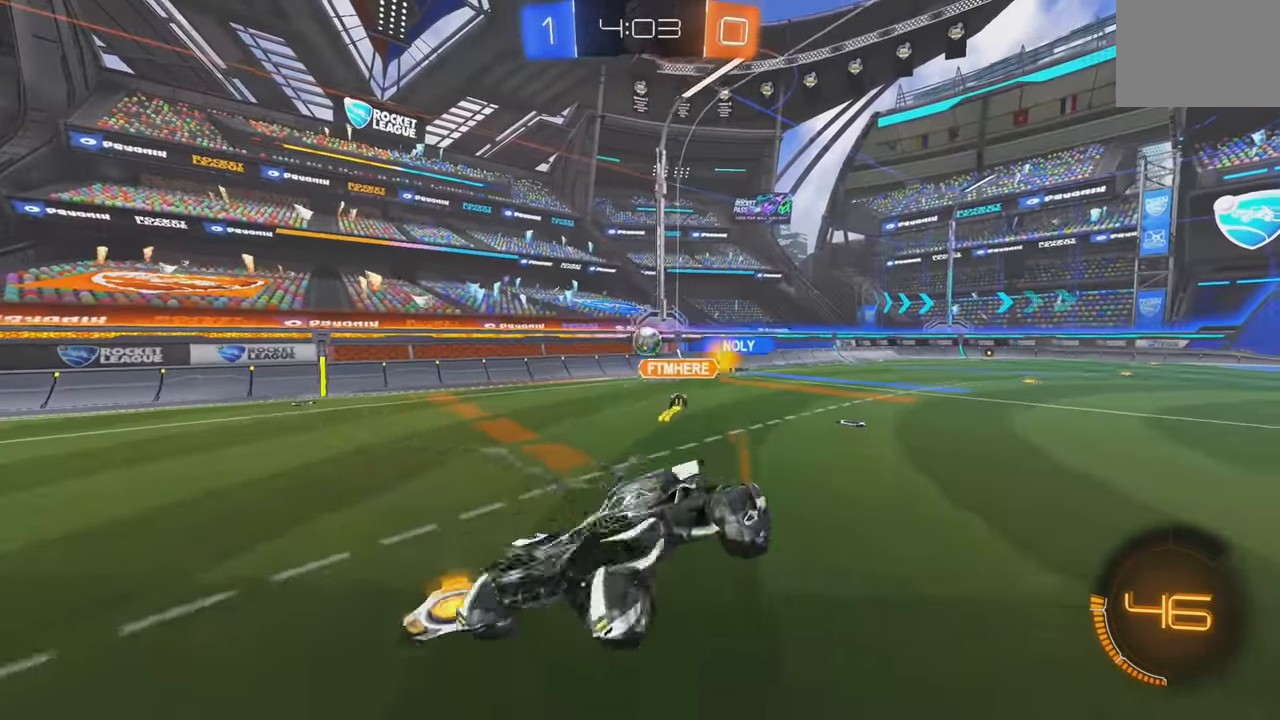
{"dt_ms": 1000, "buttons": ["B", "R2"], "left_stick": "left"}
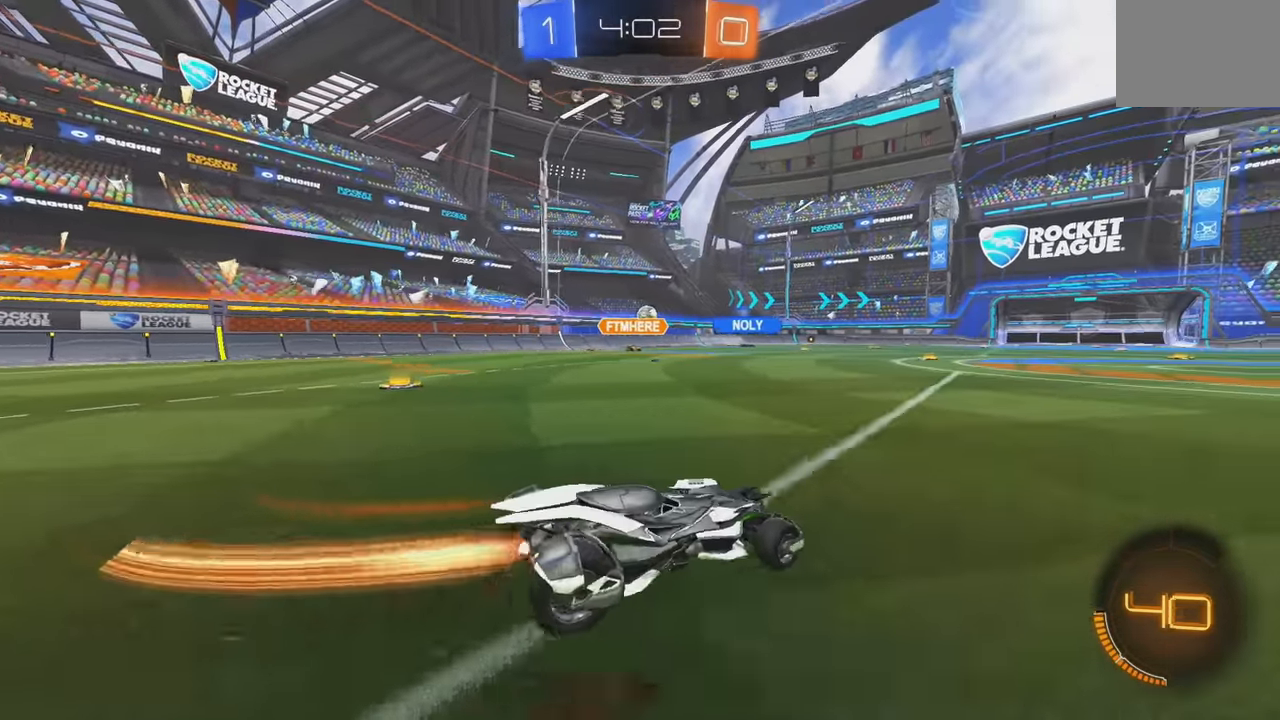
{"dt_ms": 500, "buttons": ["A", "B", "L1", "R2"], "left_stick": "up", "events": [[183, "left_stick", "center"], [300, "L1", "down"], [300, "left_stick", "up"], [317, "A", "down"], [383, "A", "up"], [450, "A", "down"]]}
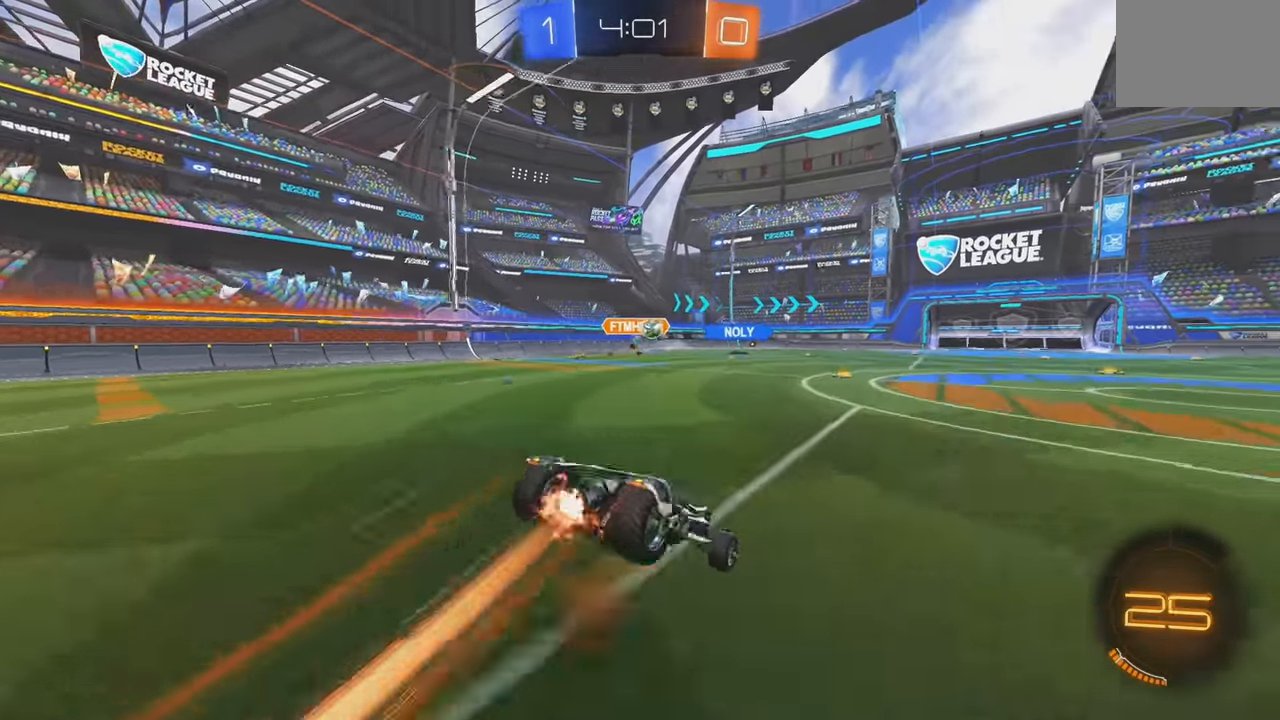
{"dt_ms": 500, "buttons": ["R2"], "left_stick": "center", "events": [[67, "L1", "up"], [83, "A", "up"], [100, "B", "up"], [167, "left_stick", "center"], [267, "R2", "up"], [500, "R2", "down"]]}
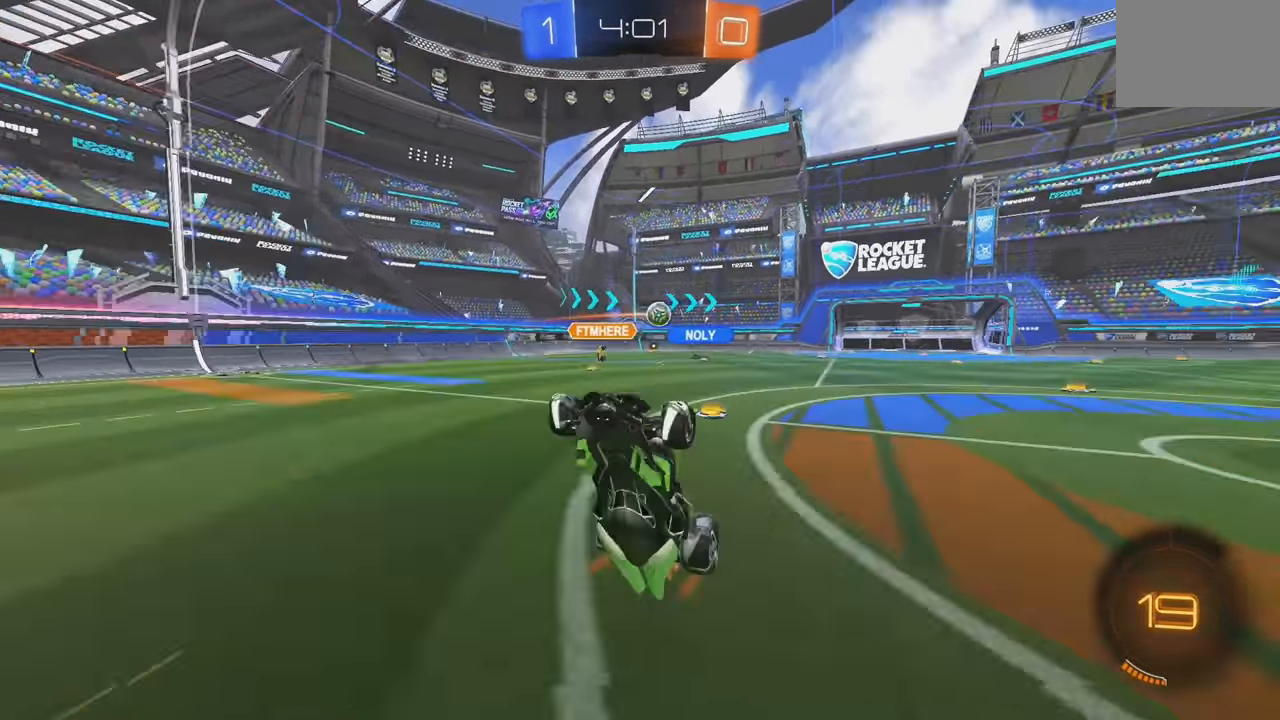
{"dt_ms": 500, "buttons": ["R2"], "left_stick": "left", "events": [[333, "left_stick", "left"]]}
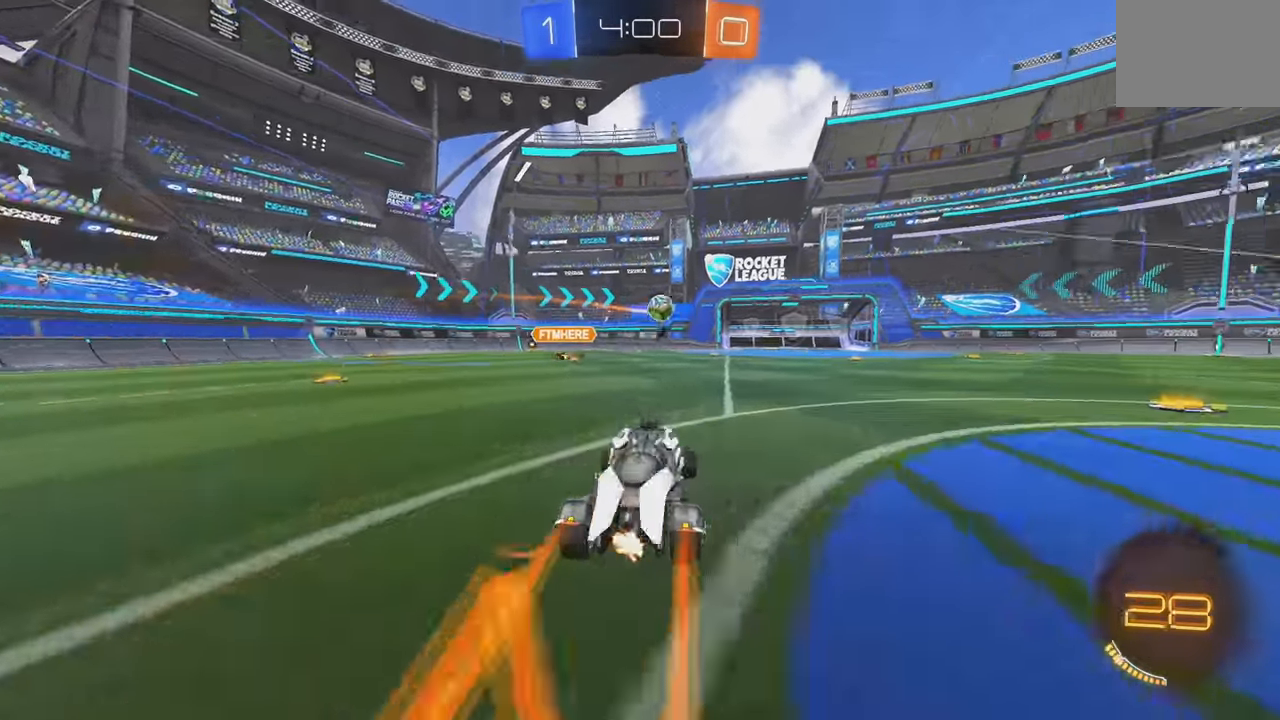
{"dt_ms": 500, "buttons": ["R2"], "left_stick": "right", "events": [[33, "left_stick", "center"], [100, "left_stick", "right"], [300, "L1", "down"], [383, "L1", "up"]]}
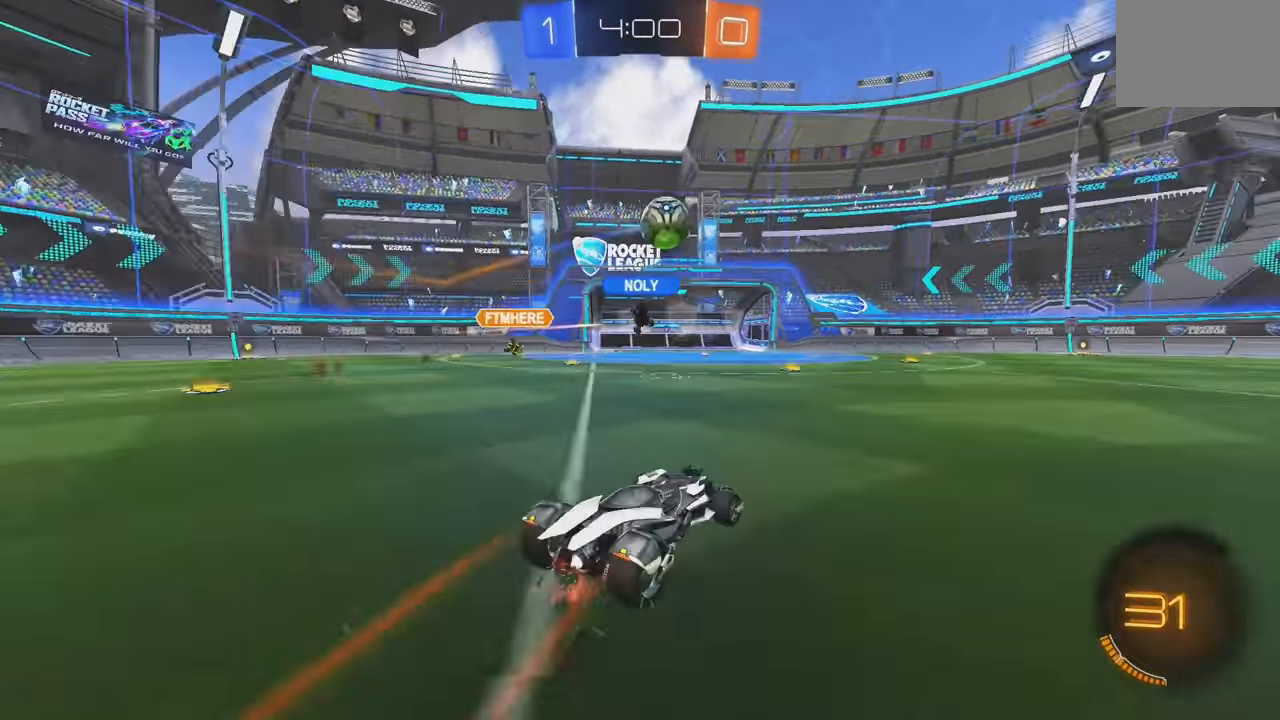
{"dt_ms": 500, "buttons": ["R2"], "left_stick": "center", "events": [[17, "R2", "up"], [33, "L2", "down"], [50, "left_stick", "left"], [133, "R2", "down"], [167, "L2", "up"], [334, "left_stick", "center"]]}
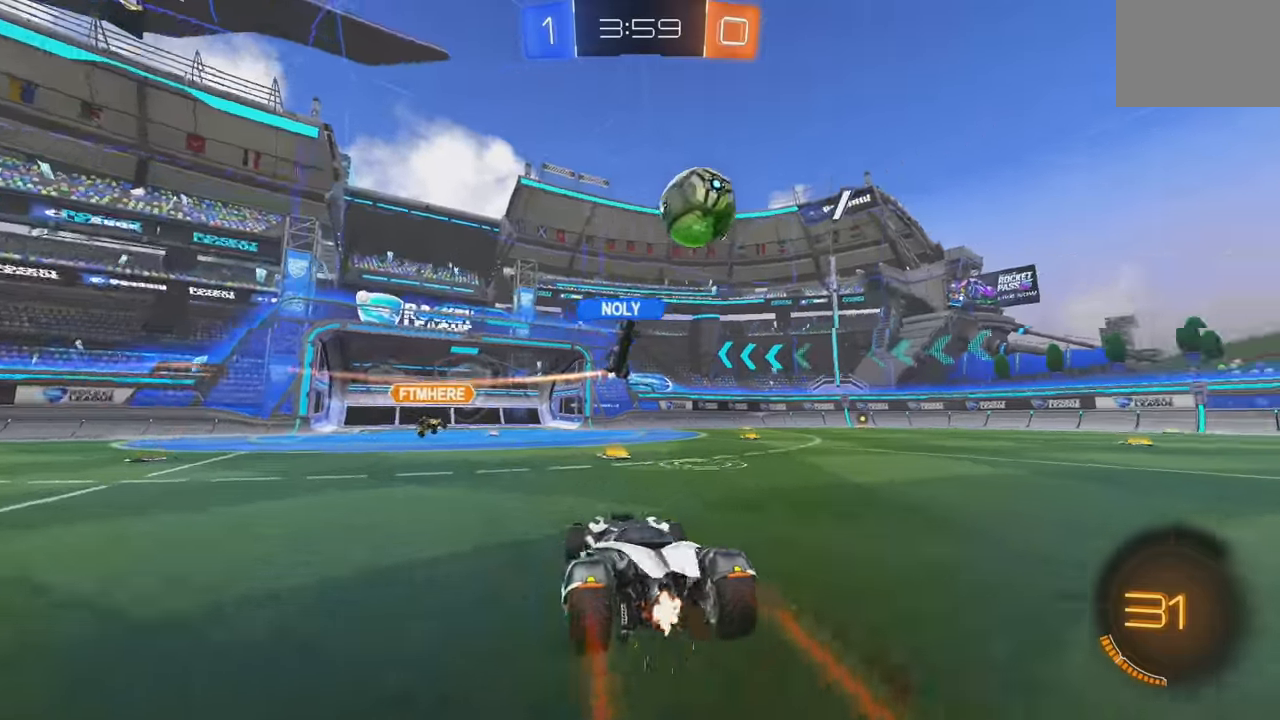
{"dt_ms": 500, "buttons": ["R2"], "left_stick": "left", "events": [[267, "left_stick", "right"], [400, "left_stick", "center"], [450, "left_stick", "left"]]}
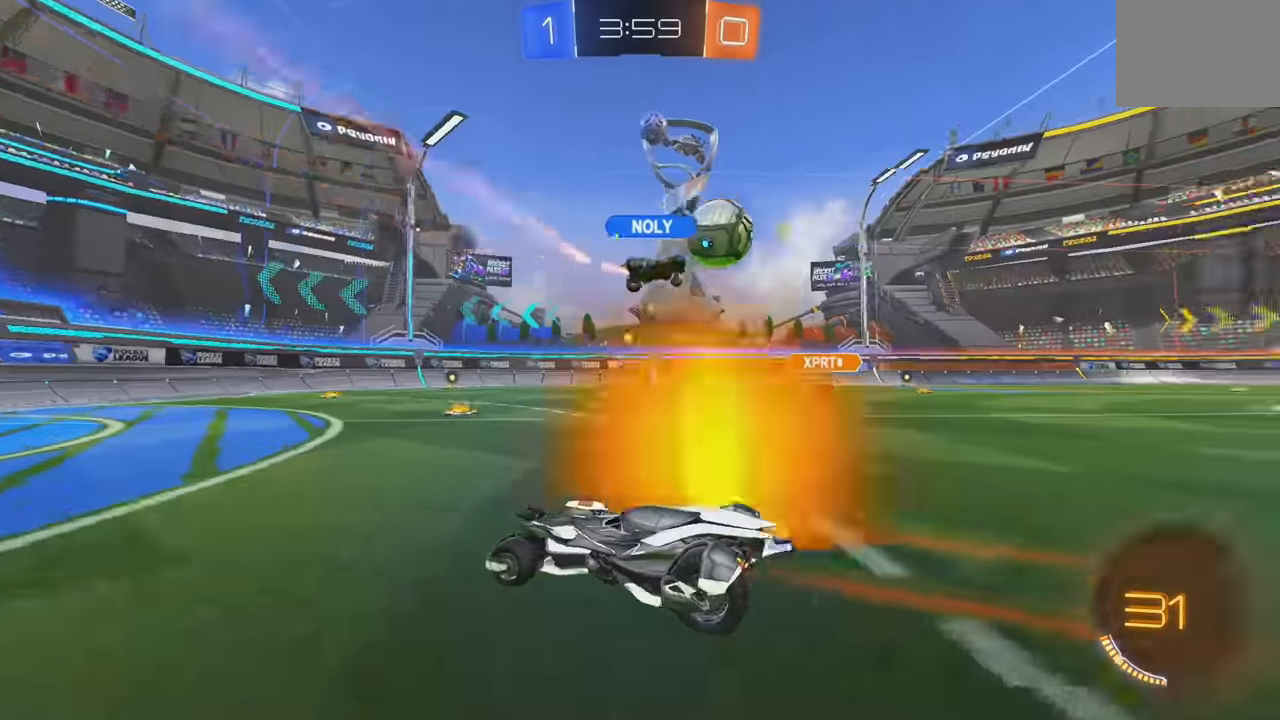
{"dt_ms": 1000, "buttons": ["R2"], "left_stick": "right"}
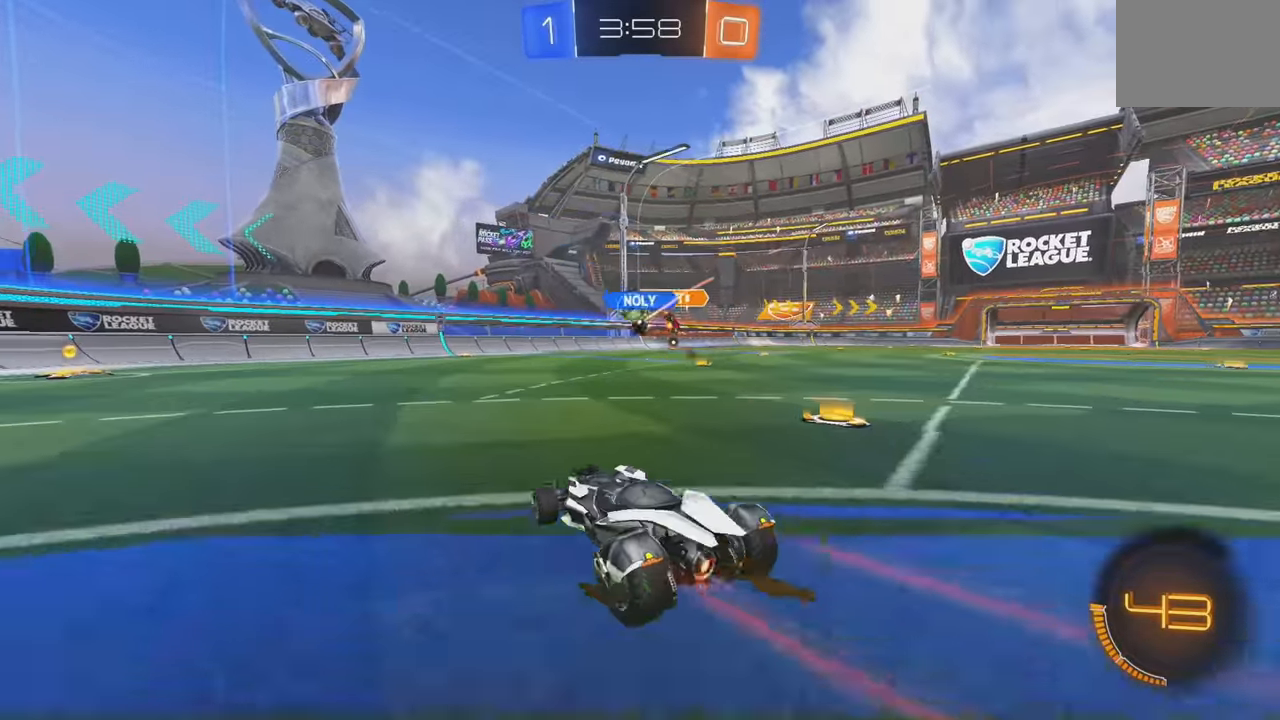
{"dt_ms": 500, "buttons": ["R2"], "left_stick": "left"}
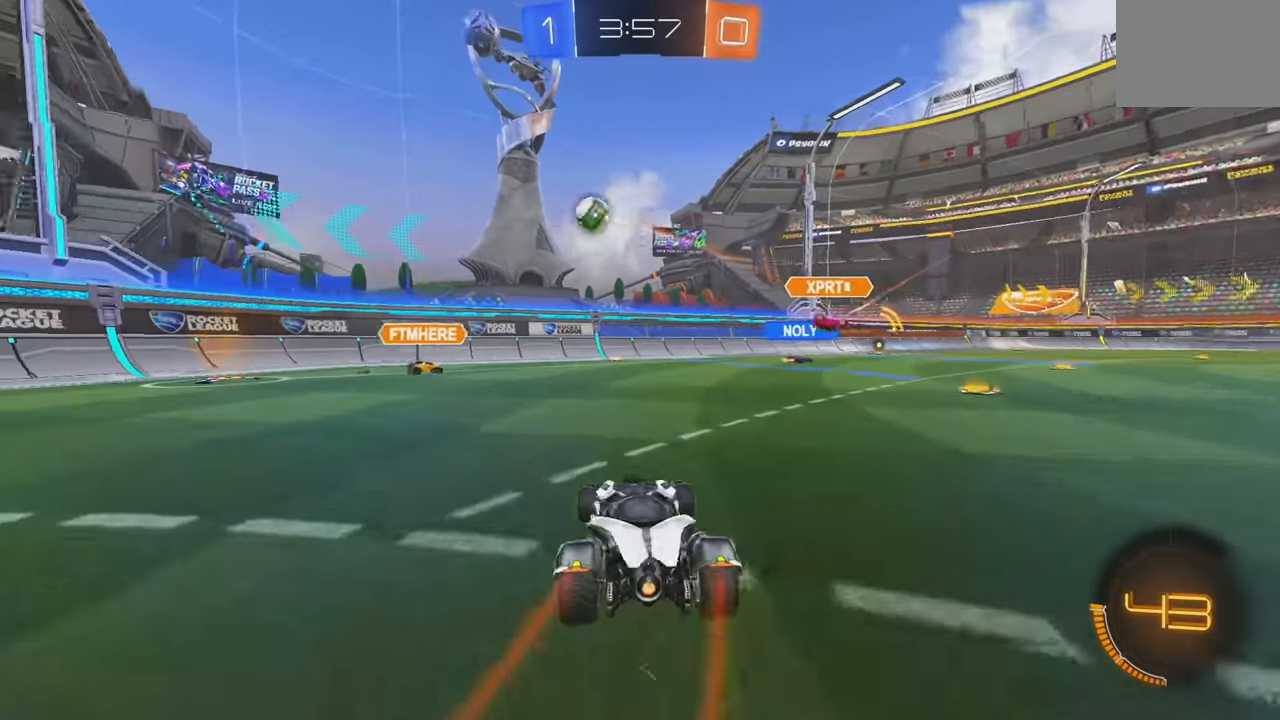
{"dt_ms": 500, "buttons": ["R2"], "left_stick": "left", "events": []}
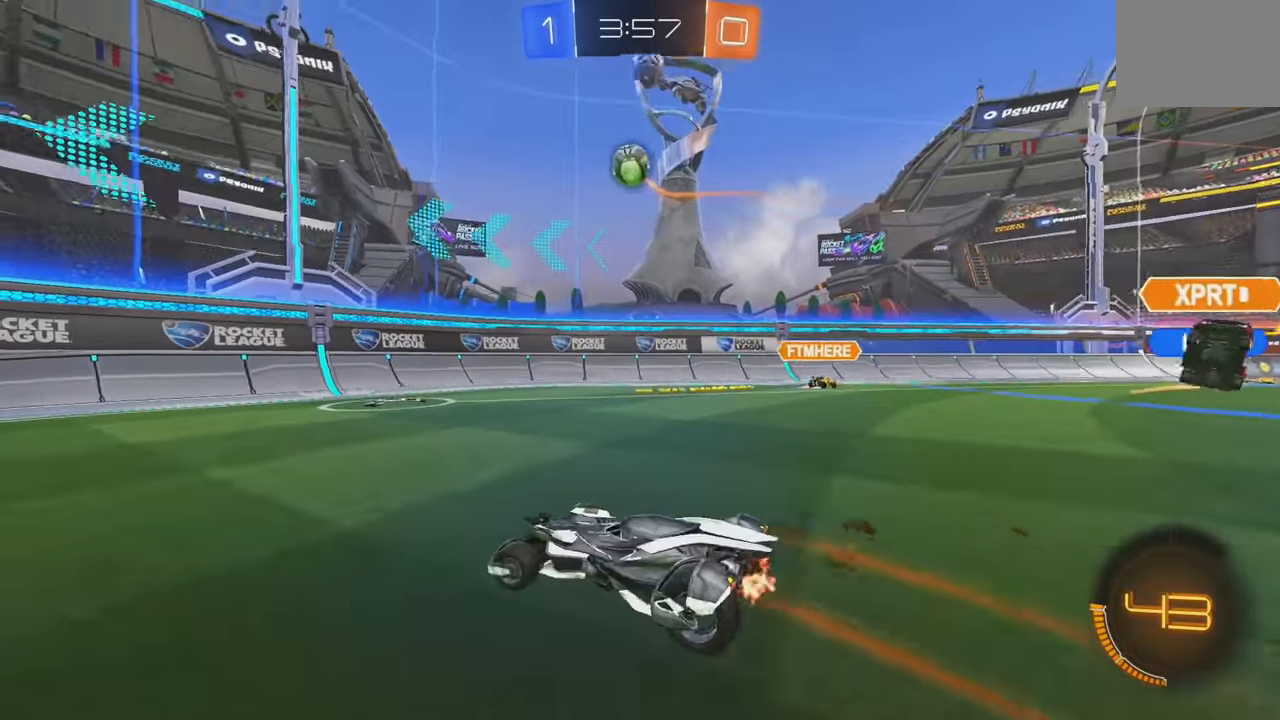
{"dt_ms": 500, "buttons": ["A", "R2"], "left_stick": "center", "events": [[217, "R2", "up"], [250, "A", "down"], [300, "A", "up"], [334, "L2", "down"], [334, "left_stick", "down"], [367, "A", "down"], [417, "R2", "down"], [467, "left_stick", "center"], [500, "L2", "up"]]}
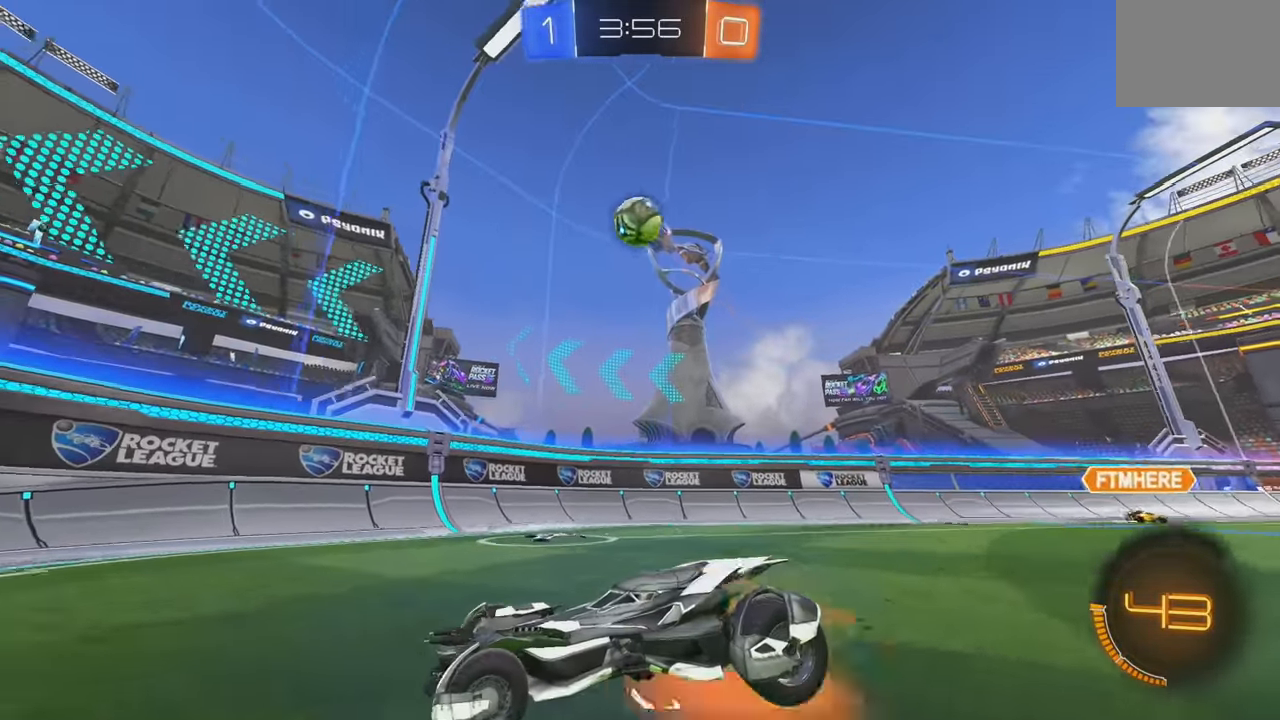
{"dt_ms": 500, "buttons": ["B", "R2"], "left_stick": "right", "events": [[117, "A", "up"], [167, "A", "down"], [234, "left_stick", "down"], [317, "A", "up"], [434, "B", "down"], [467, "left_stick", "right"]]}